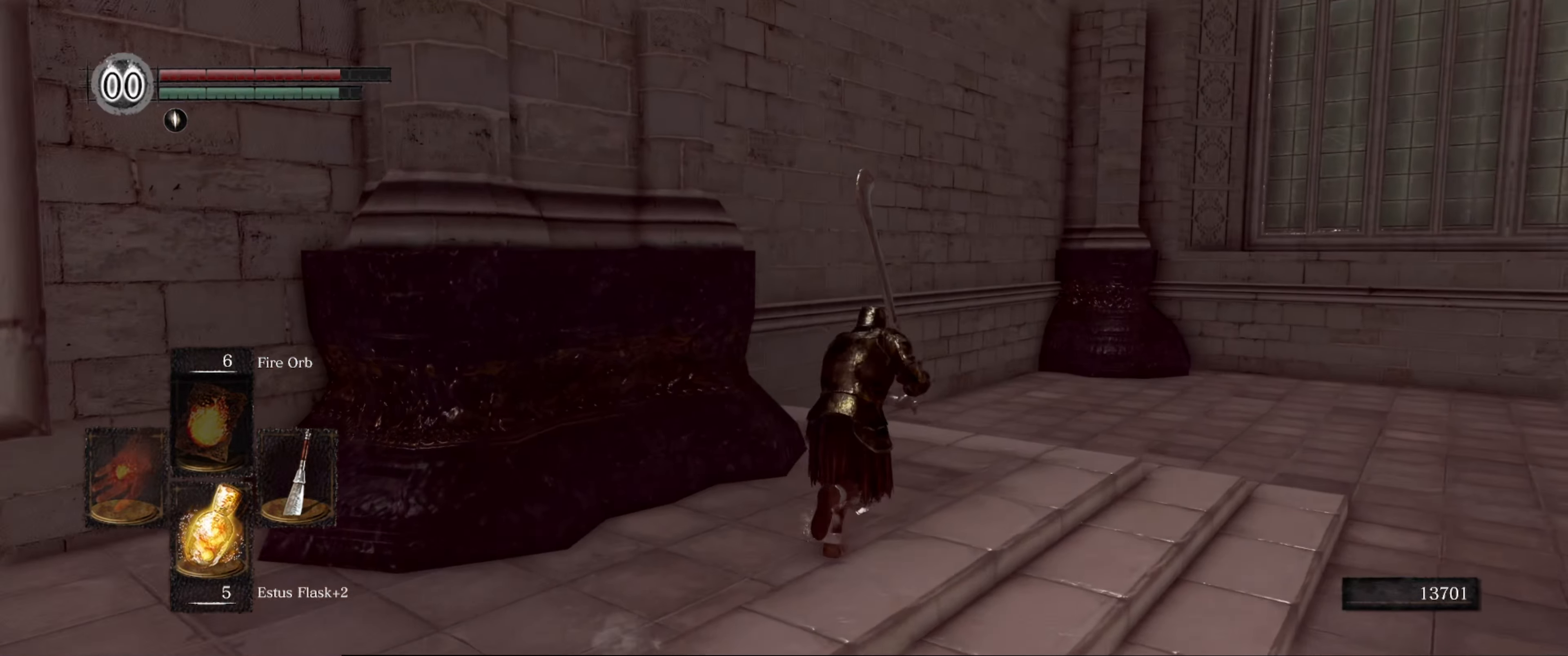
Gameplay with a controller (Xbox layout); each line is a JSON object with the inputs held at the frame after it. "events" lists button and stick changes between this image and that frame as [ms after this image, input, new state], when the widget could be followed in between. Not read: L3 R3.
{"buttons": ["B"], "left_stick": "up-right", "right_stick": "left", "events": []}
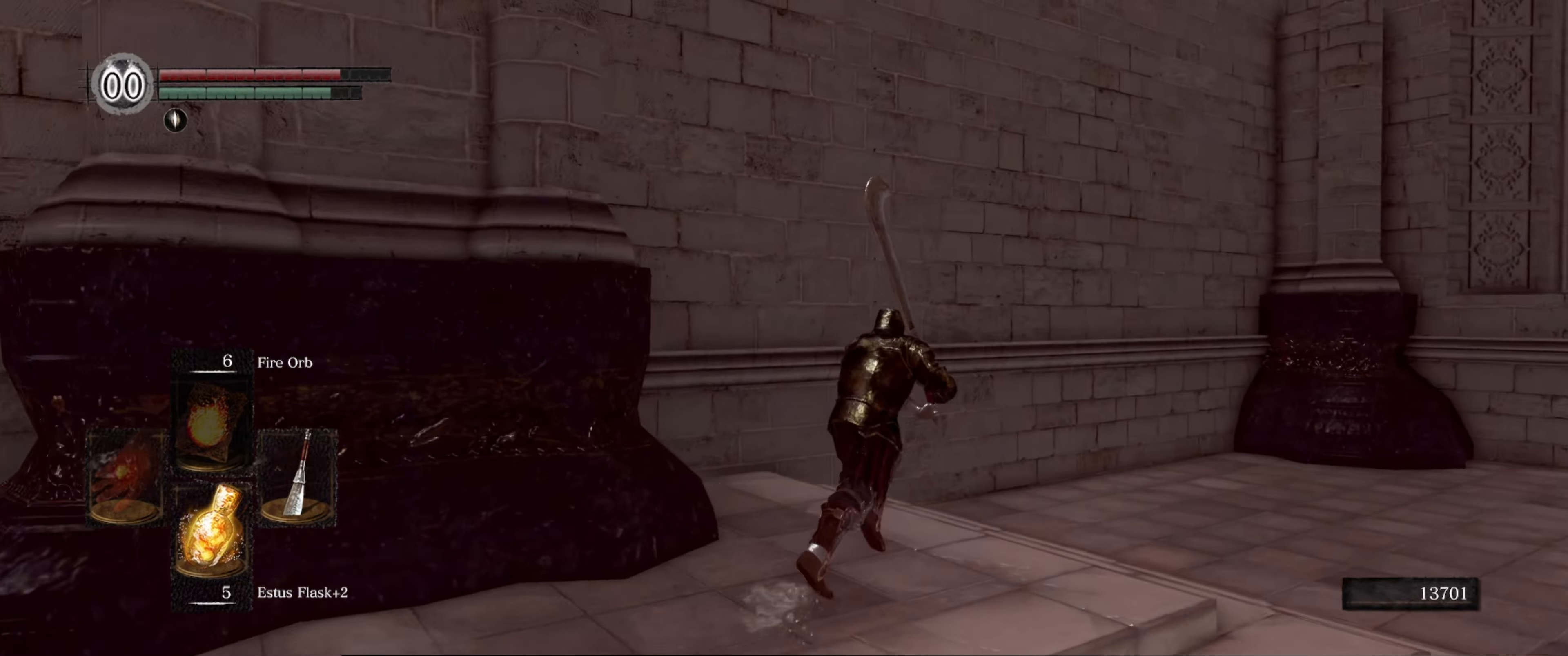
{"buttons": [], "left_stick": "up", "right_stick": "center", "events": [[133, "B", "up"], [133, "left_stick", "up"], [283, "right_stick", "center"], [350, "R1", "down"], [467, "R1", "up"]]}
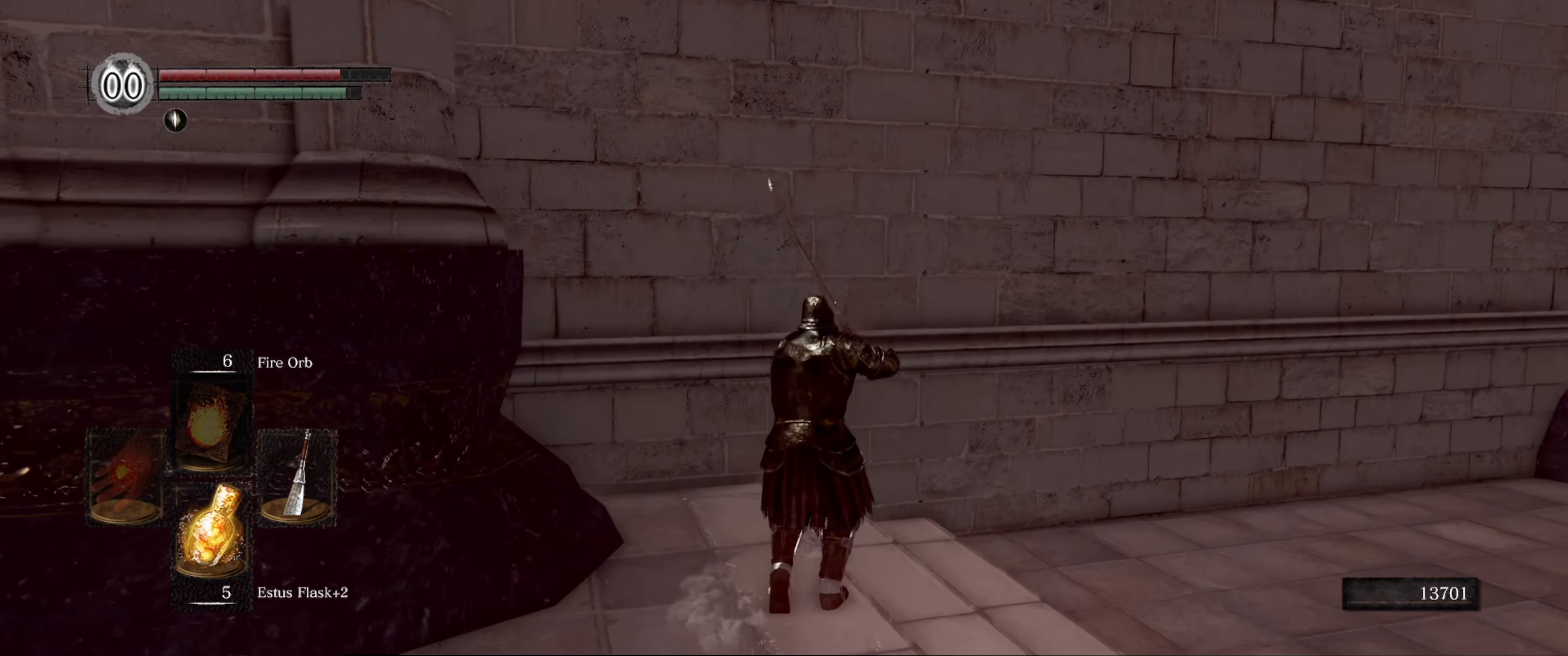
{"buttons": [], "left_stick": "center", "right_stick": "center", "events": [[83, "left_stick", "center"]]}
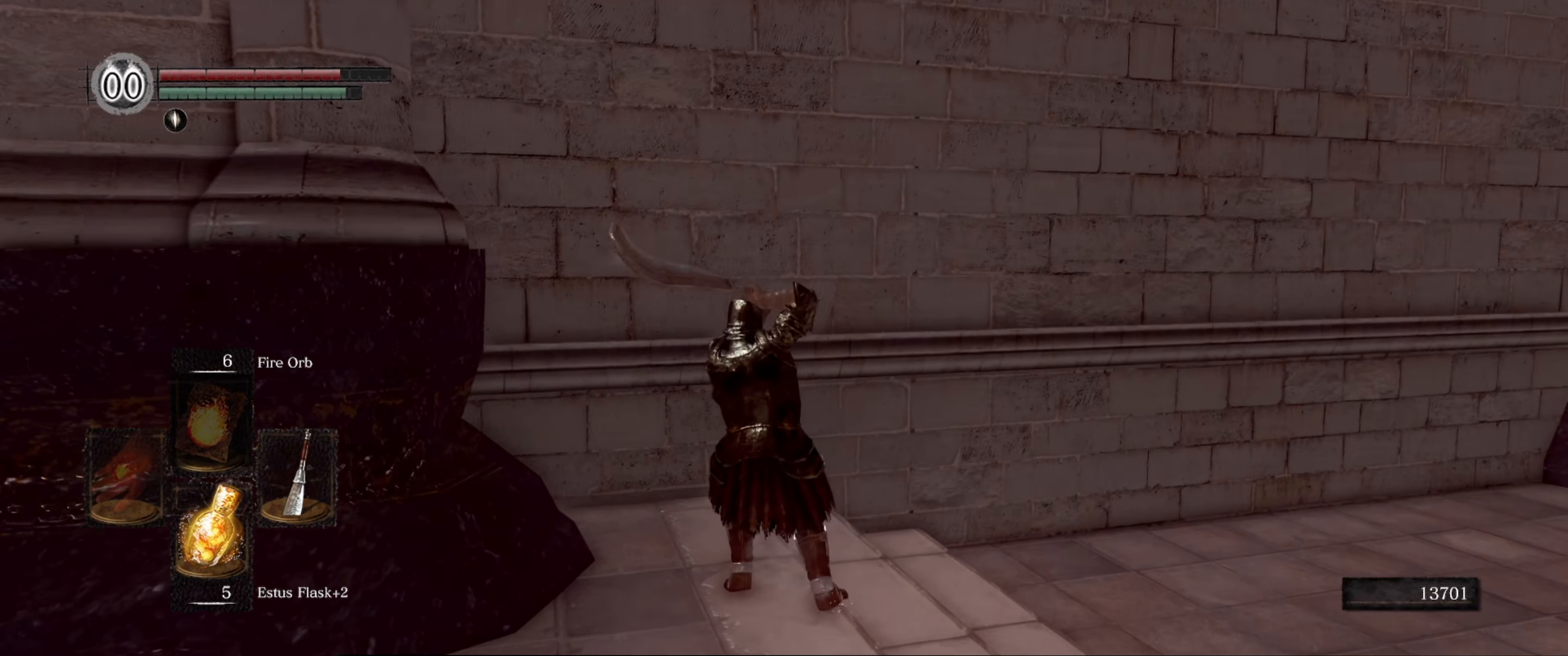
{"buttons": [], "left_stick": "right", "right_stick": "center", "events": [[450, "left_stick", "right"]]}
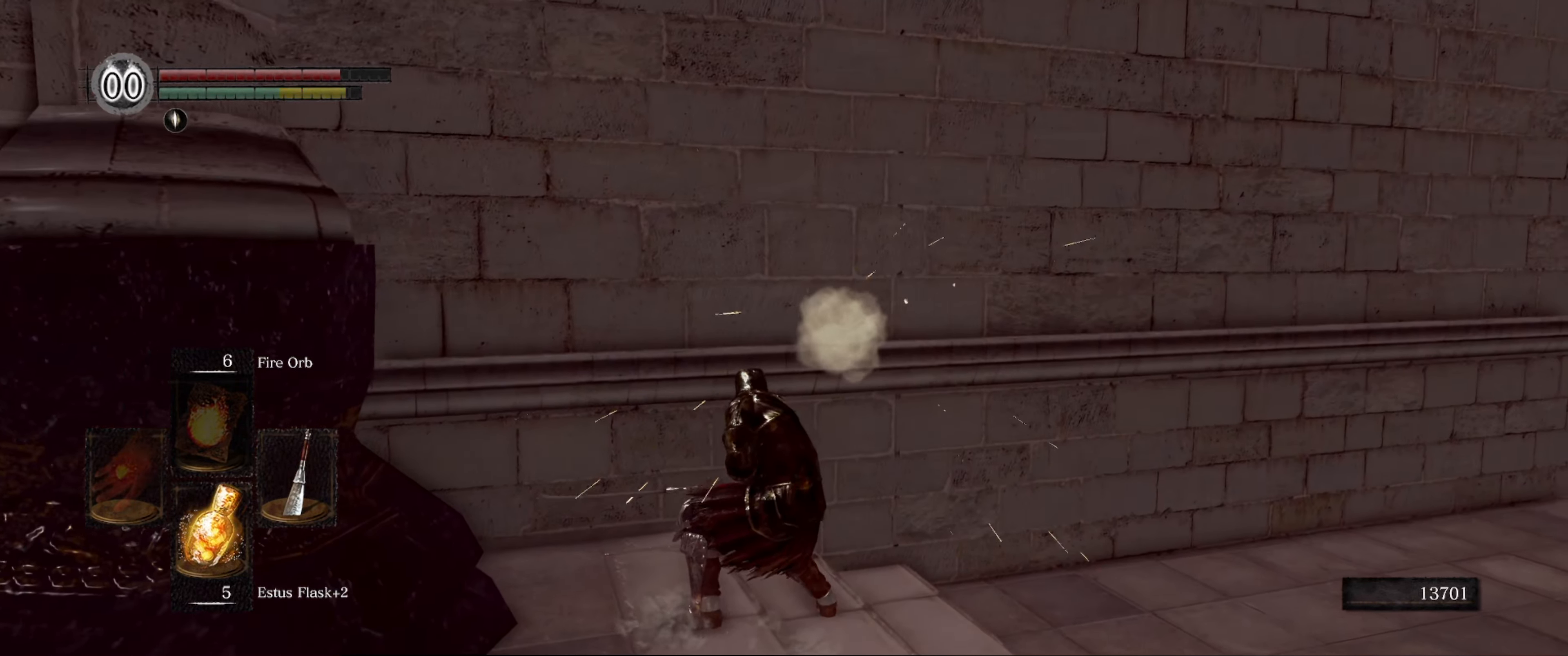
{"buttons": [], "left_stick": "up-right", "right_stick": "center", "events": [[200, "right_stick", "down-right"], [317, "right_stick", "center"], [400, "left_stick", "up-right"]]}
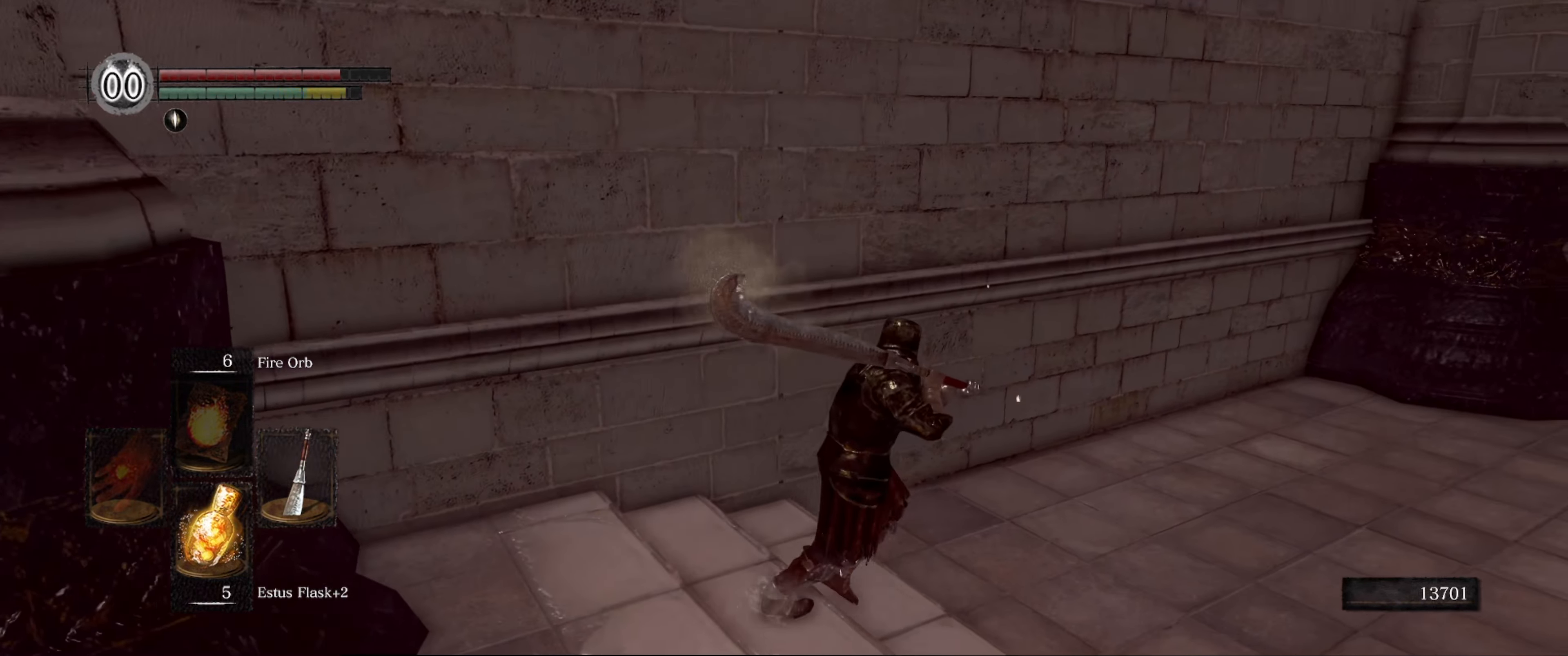
{"buttons": [], "left_stick": "up-right", "right_stick": "left", "events": [[250, "right_stick", "left"]]}
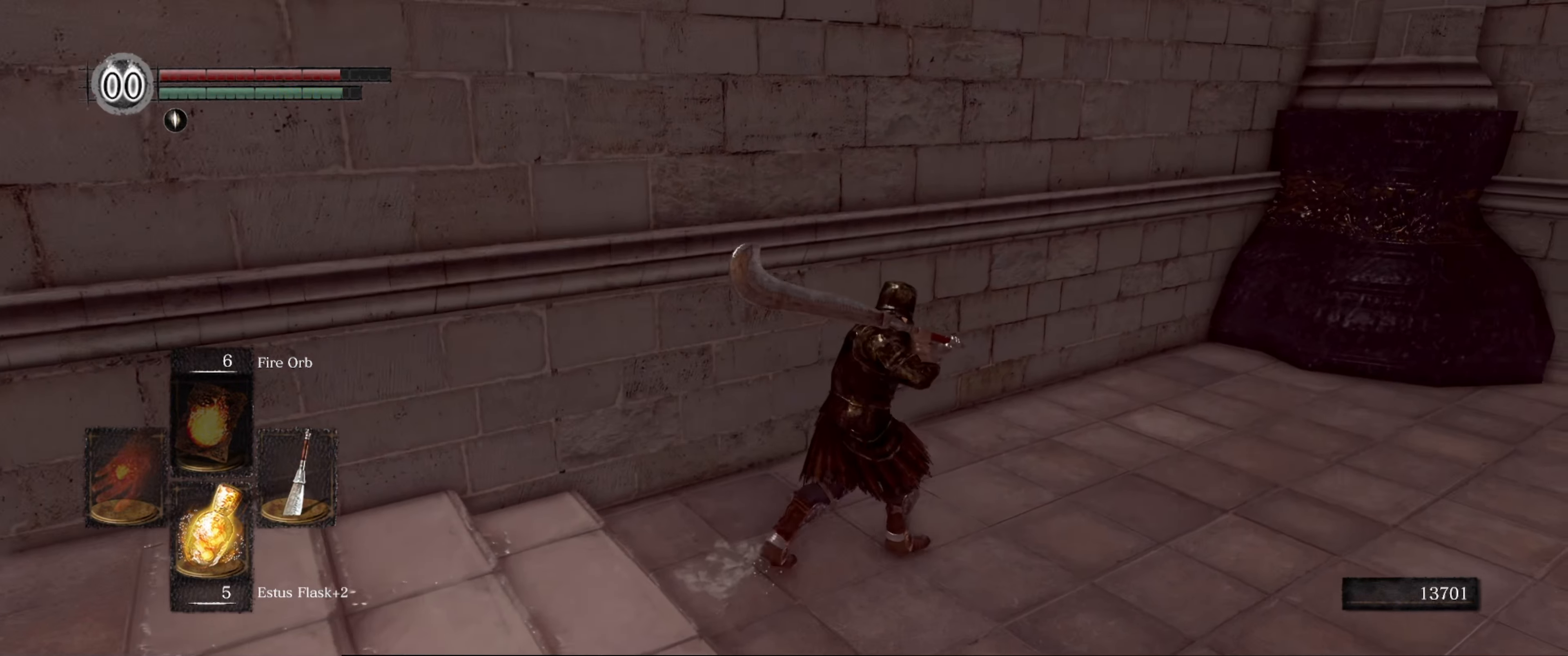
{"buttons": [], "left_stick": "center", "right_stick": "center", "events": [[267, "R1", "down"], [267, "left_stick", "up"], [400, "R1", "up"], [400, "right_stick", "center"], [450, "left_stick", "center"]]}
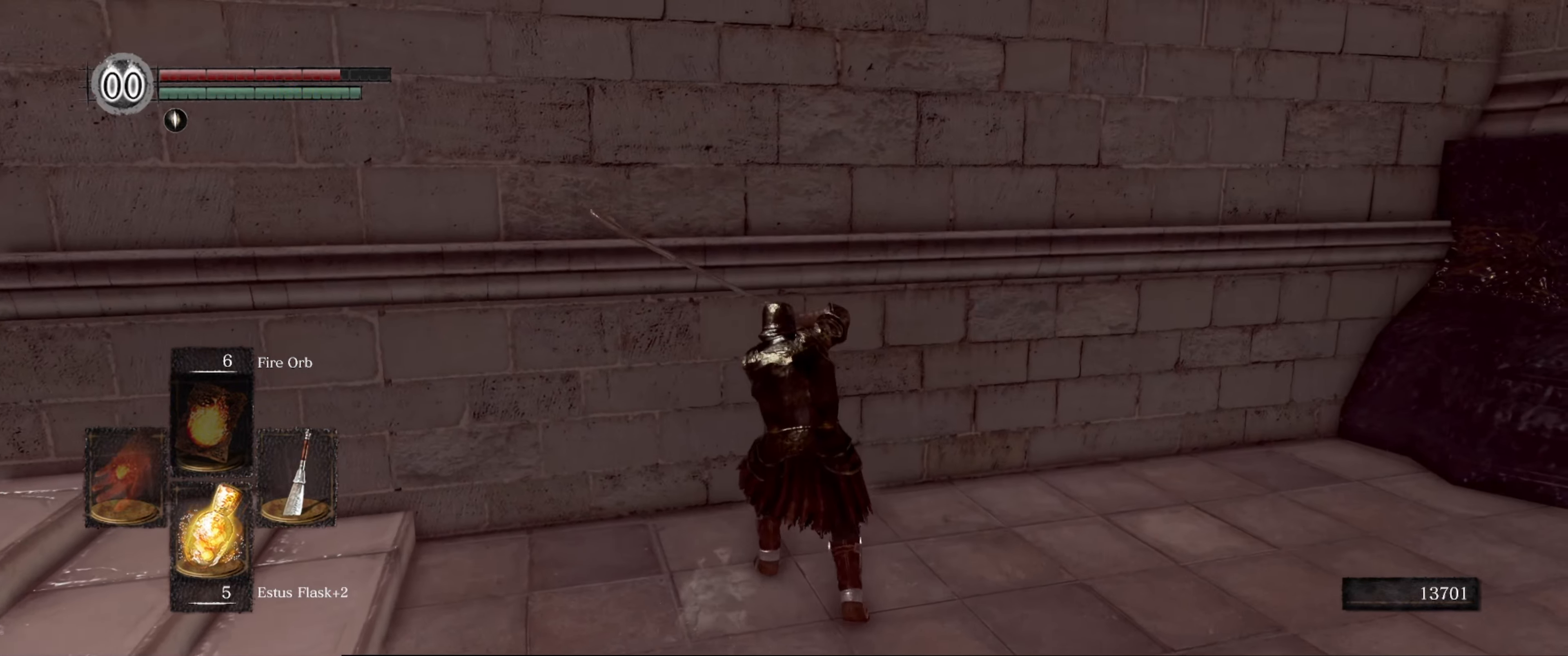
{"buttons": [], "left_stick": "center", "right_stick": "center", "events": []}
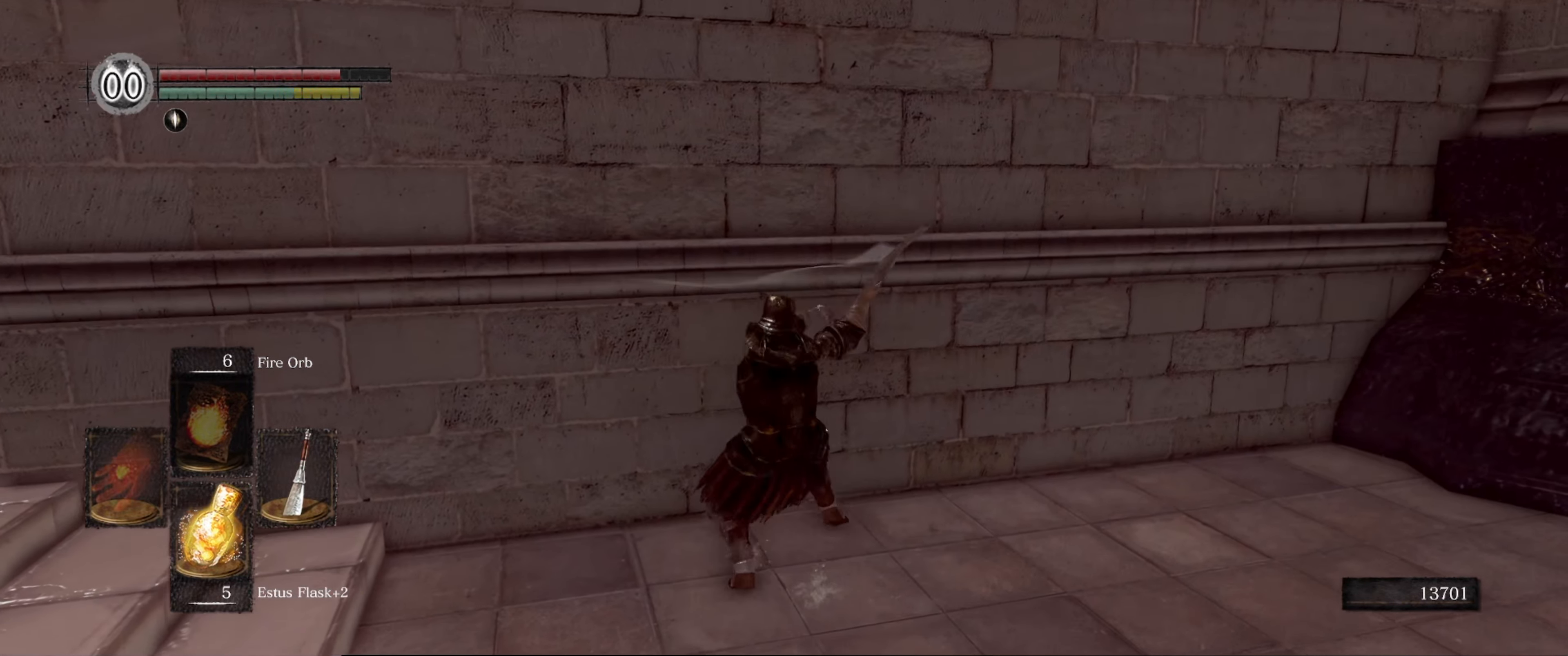
{"buttons": [], "left_stick": "right", "right_stick": "center", "events": [[150, "left_stick", "right"]]}
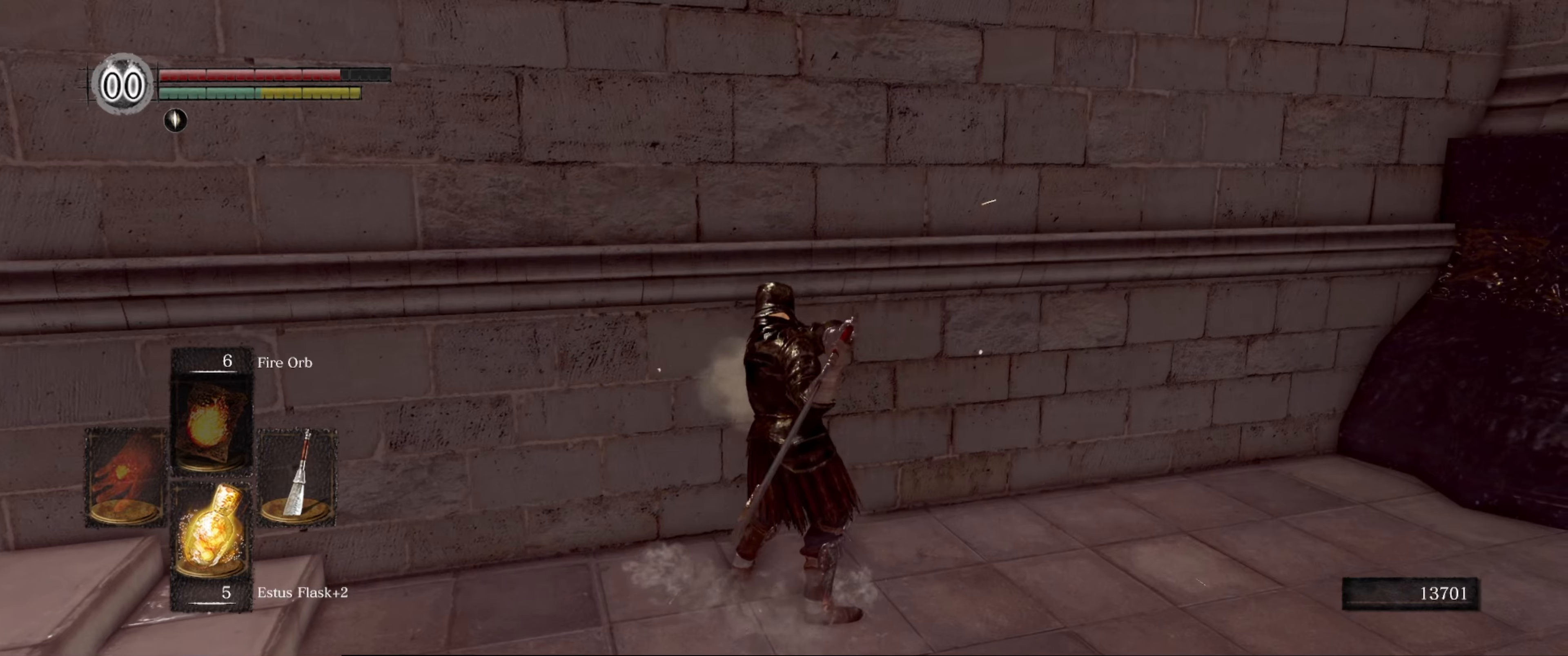
{"buttons": [], "left_stick": "right", "right_stick": "center", "events": [[67, "right_stick", "right"], [284, "right_stick", "center"]]}
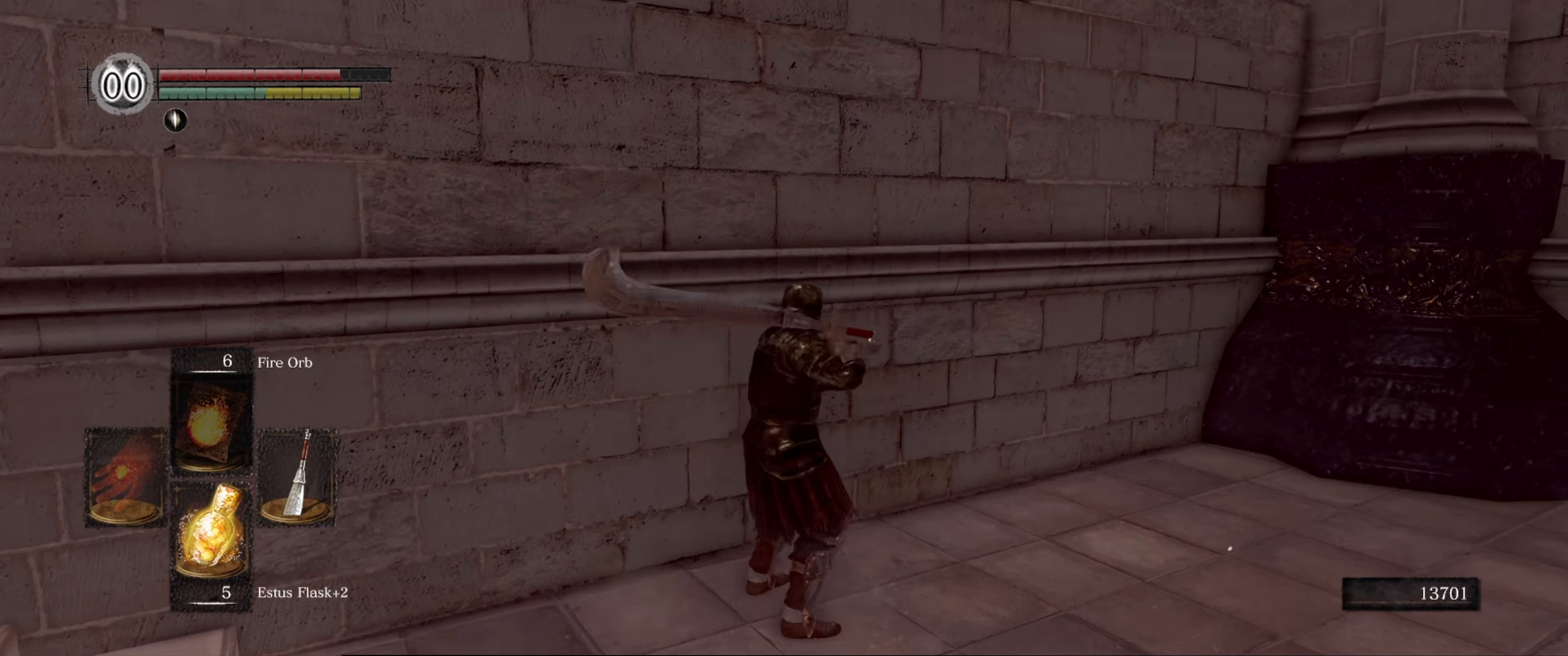
{"buttons": [], "left_stick": "up-right", "right_stick": "center", "events": [[100, "left_stick", "up-right"]]}
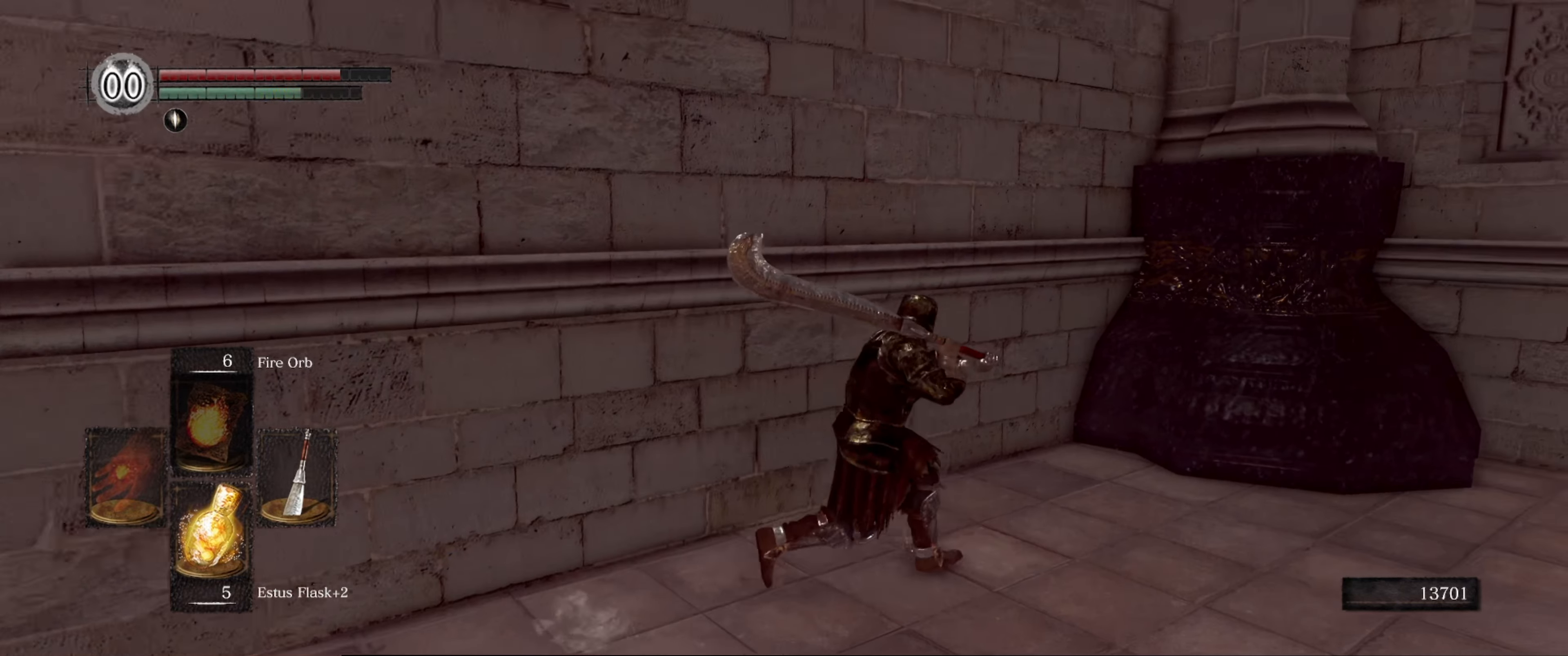
{"buttons": ["R1"], "left_stick": "up", "right_stick": "center", "events": [[100, "right_stick", "down-left"], [350, "left_stick", "up"], [384, "right_stick", "center"], [400, "R1", "down"]]}
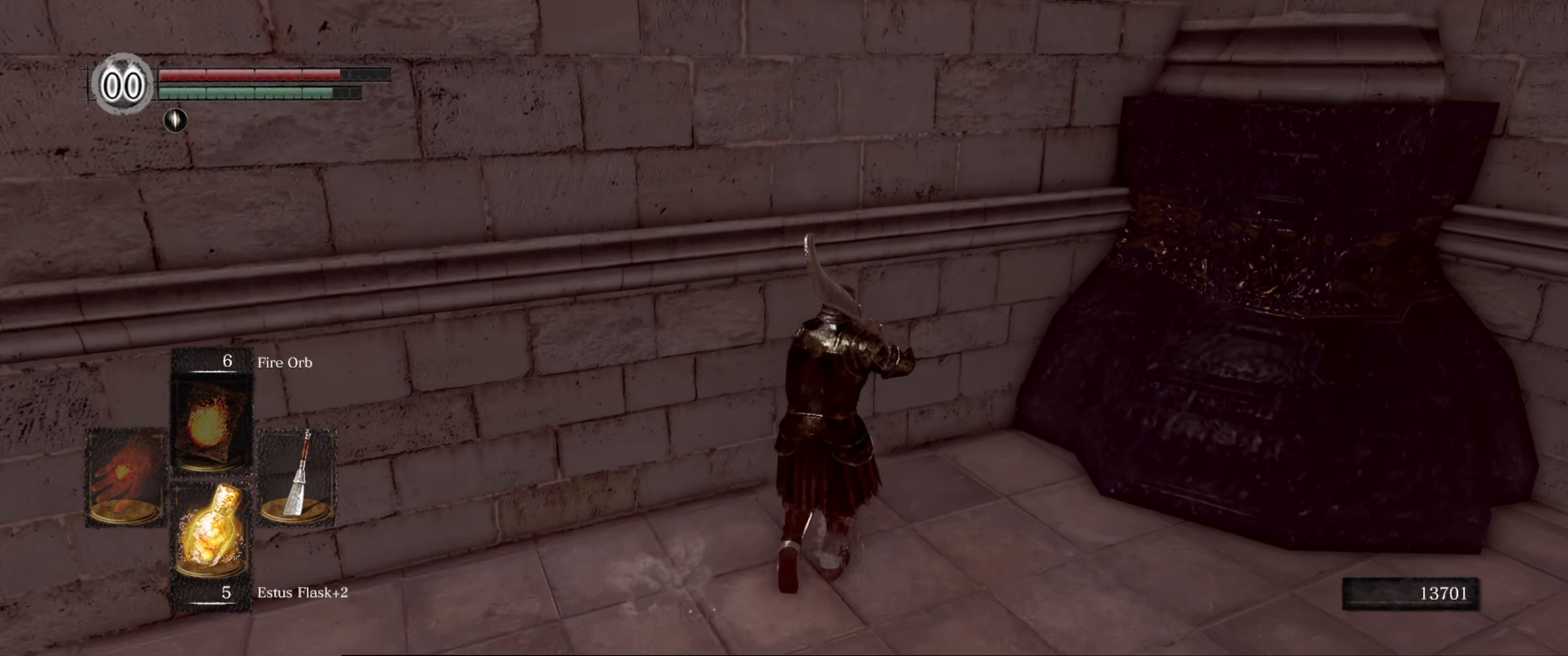
{"buttons": [], "left_stick": "center", "right_stick": "center", "events": [[50, "R1", "up"], [167, "left_stick", "center"]]}
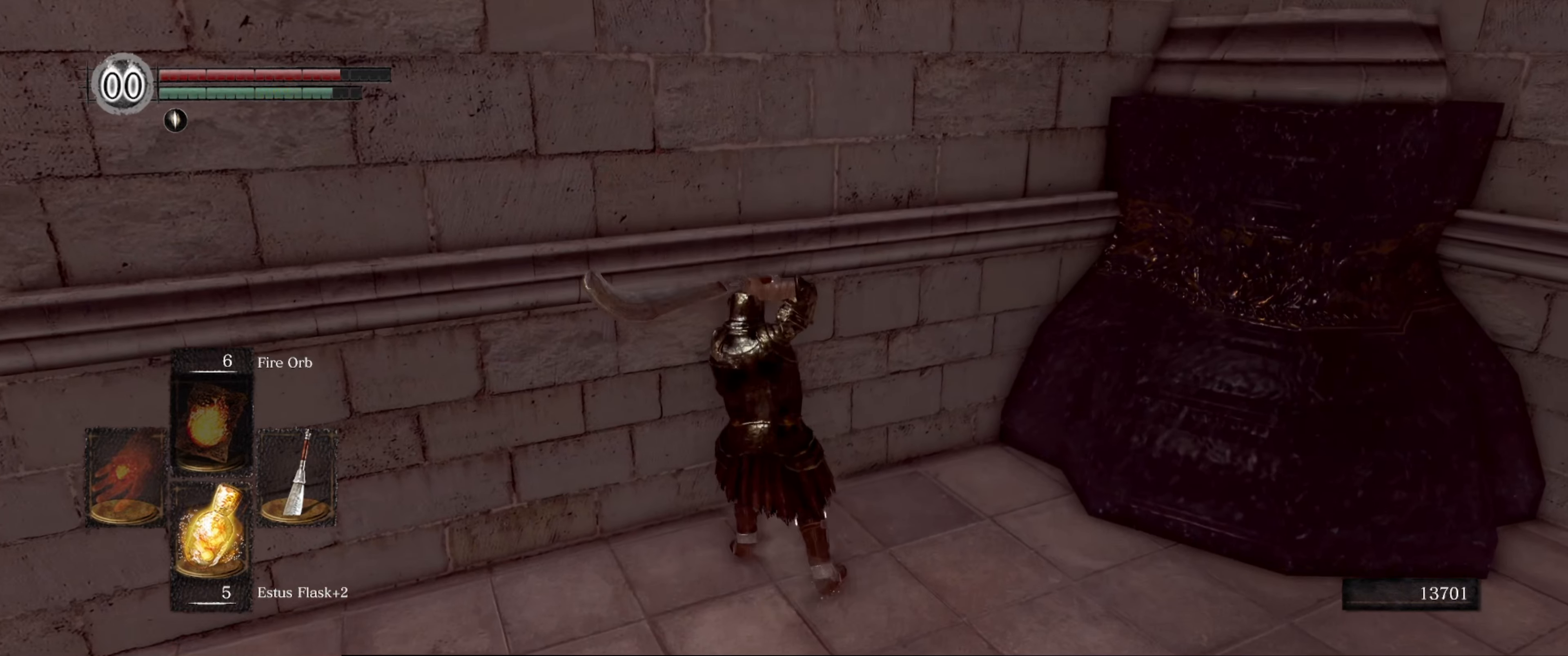
{"buttons": [], "left_stick": "right", "right_stick": "up-right", "events": [[400, "right_stick", "up-right"], [434, "left_stick", "right"]]}
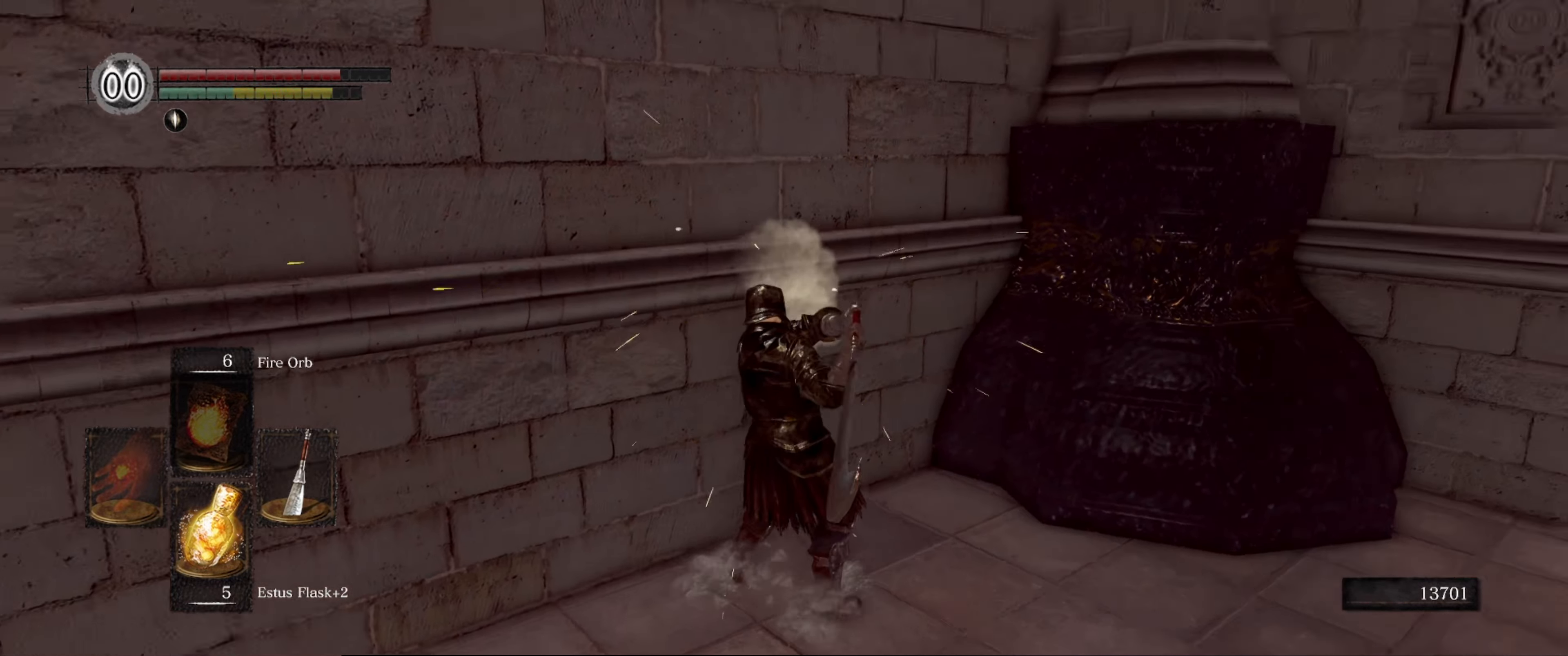
{"buttons": [], "left_stick": "up-right", "right_stick": "center", "events": [[200, "right_stick", "right"], [234, "left_stick", "up-right"], [384, "right_stick", "center"]]}
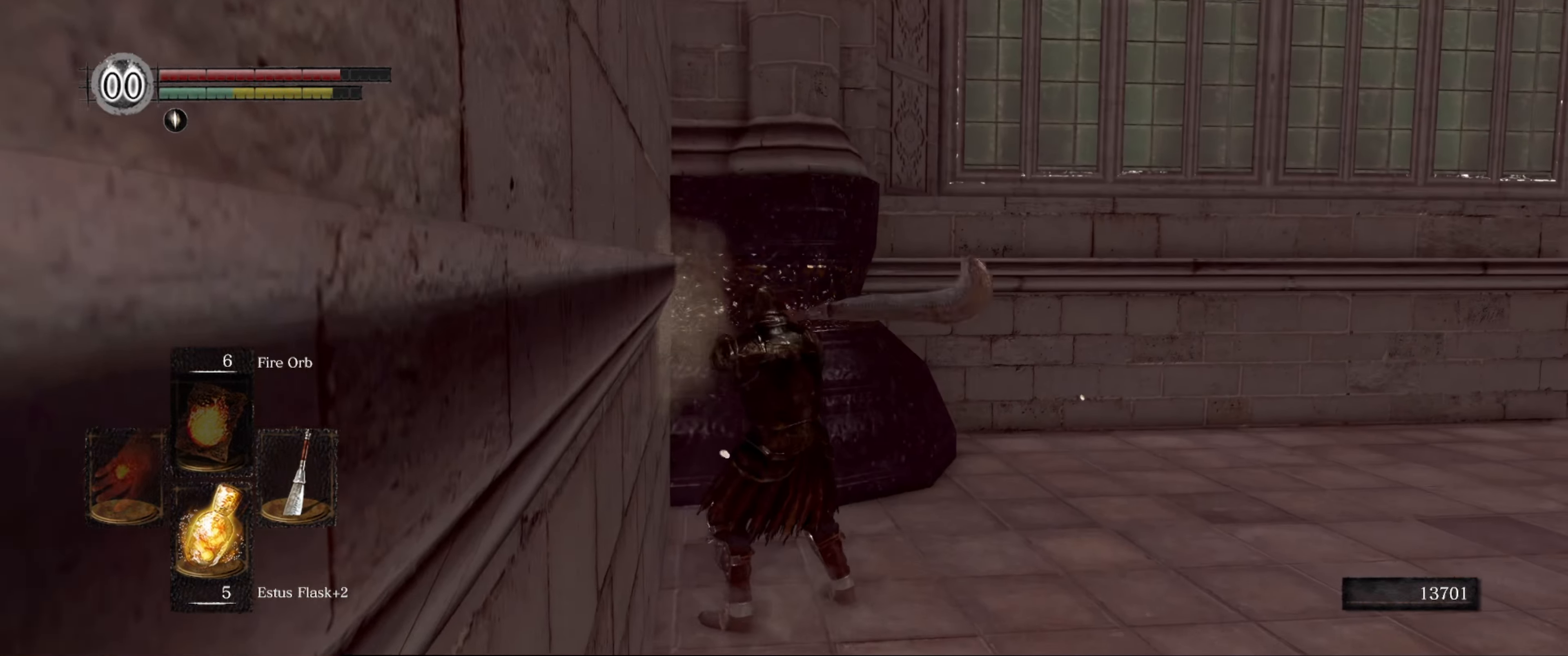
{"buttons": [], "left_stick": "up-right", "right_stick": "right", "events": [[17, "right_stick", "right"], [317, "right_stick", "center"], [467, "right_stick", "right"]]}
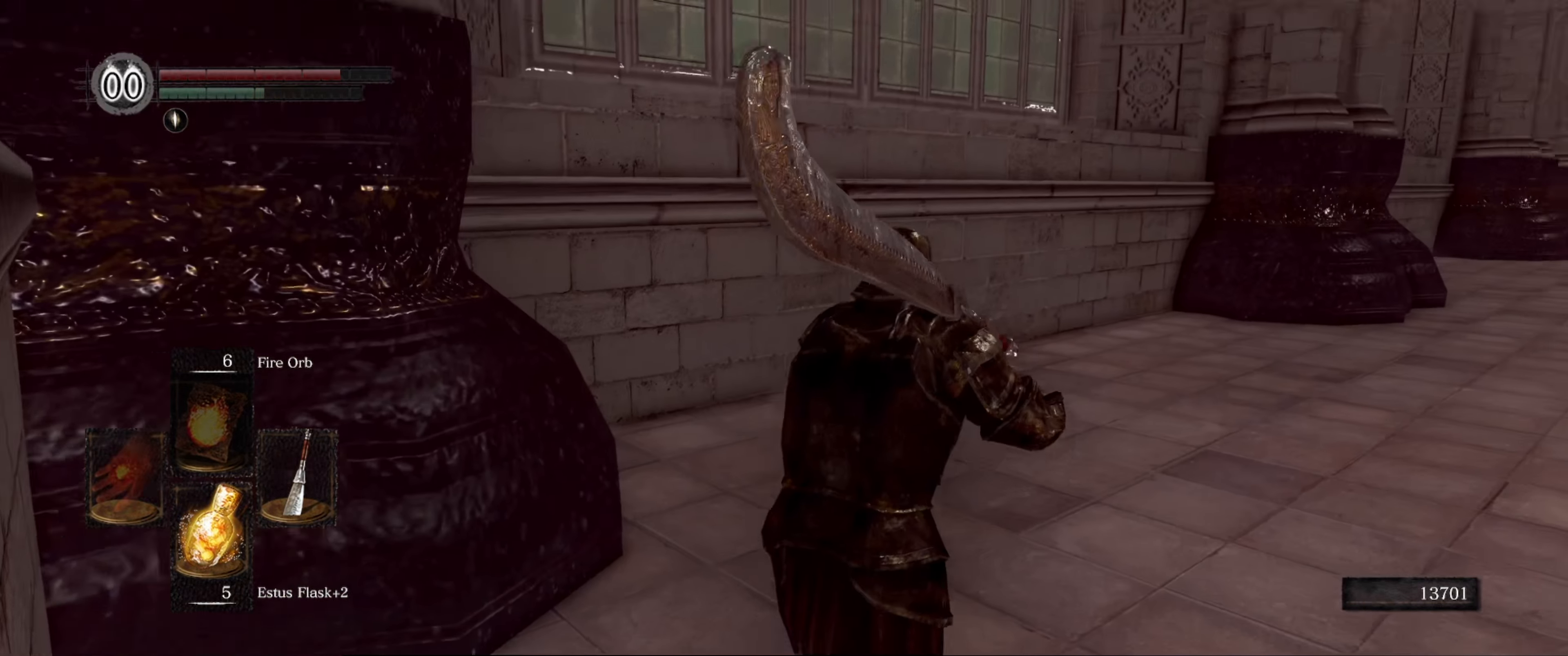
{"buttons": [], "left_stick": "up", "right_stick": "center", "events": [[50, "left_stick", "up"], [150, "right_stick", "center"]]}
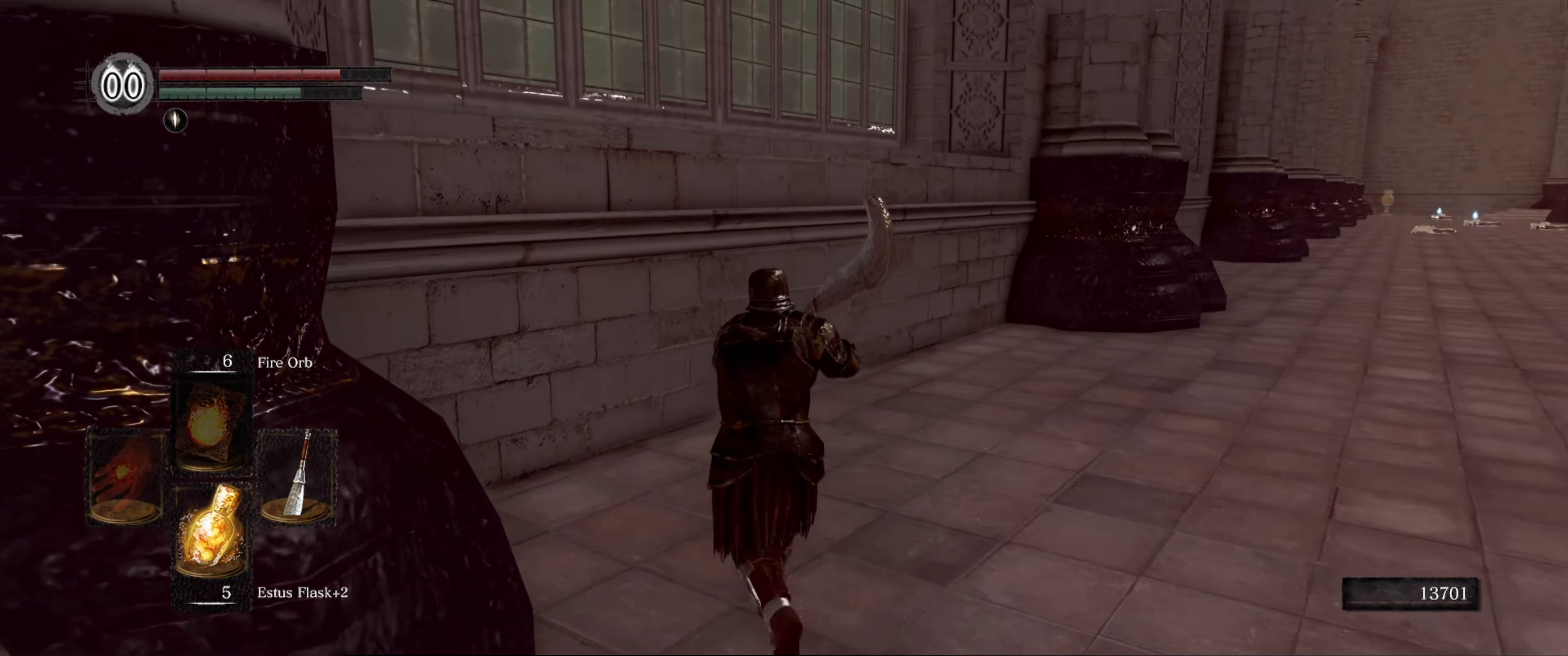
{"buttons": ["R1"], "left_stick": "up", "right_stick": "left", "events": [[233, "right_stick", "left"], [416, "R1", "down"]]}
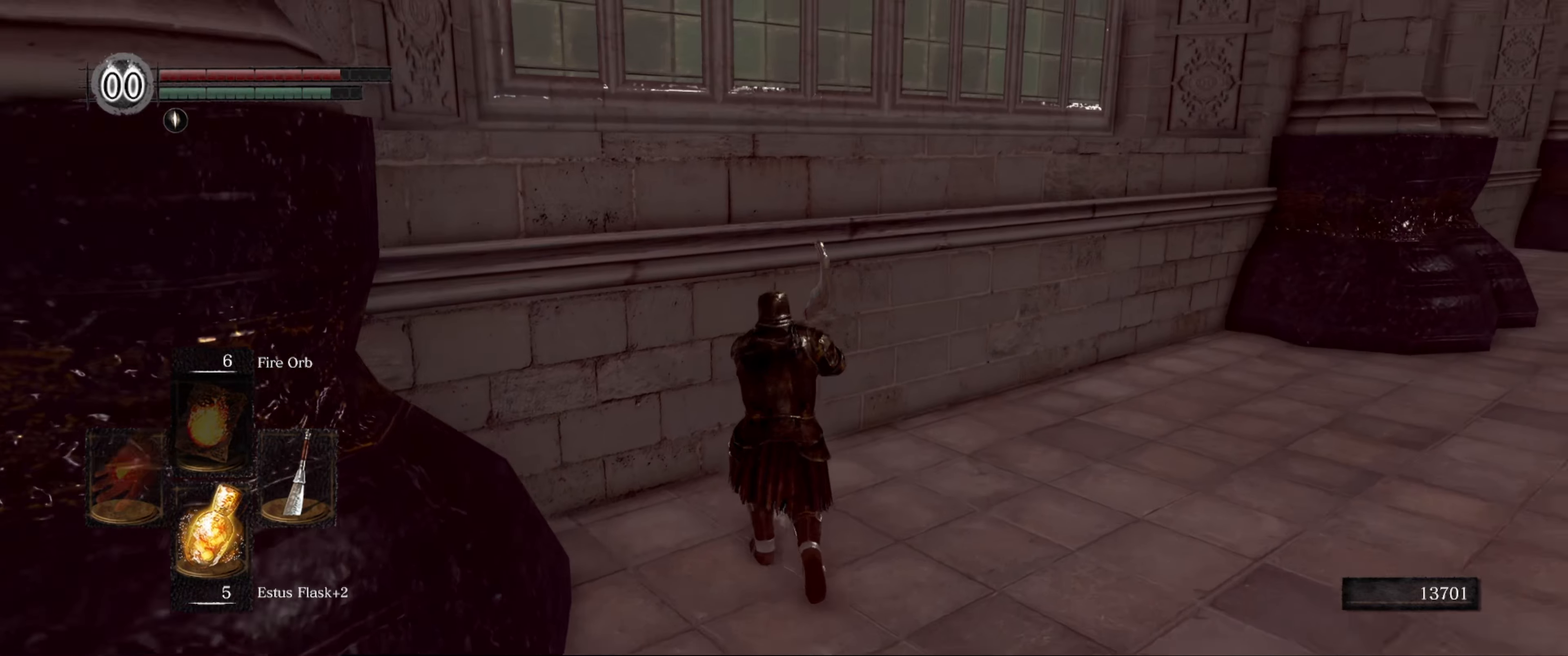
{"buttons": [], "left_stick": "center", "right_stick": "center", "events": [[66, "R1", "up"], [66, "right_stick", "center"], [133, "left_stick", "center"]]}
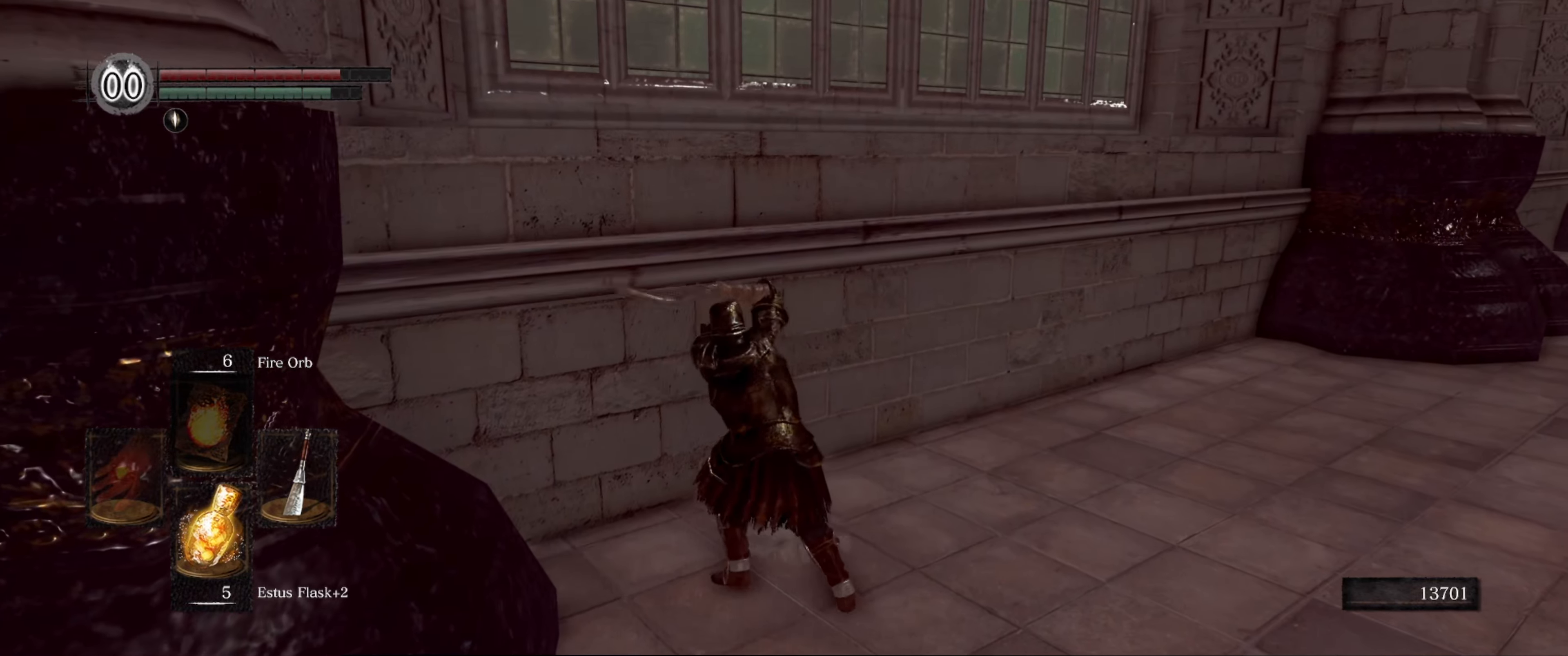
{"buttons": [], "left_stick": "right", "right_stick": "up-right", "events": [[333, "left_stick", "right"], [333, "right_stick", "up"], [433, "right_stick", "up-right"]]}
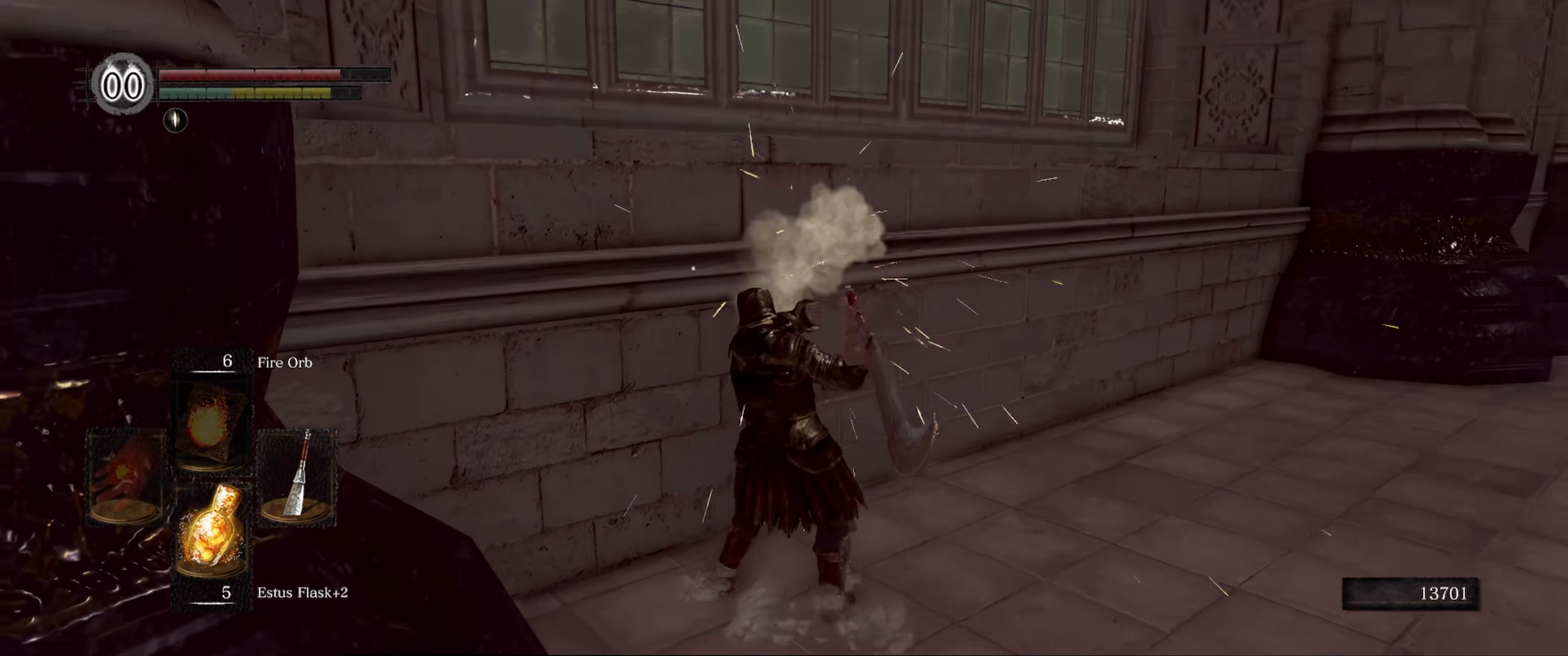
{"buttons": ["B"], "left_stick": "up-right", "right_stick": "center", "events": [[183, "left_stick", "up-right"], [216, "B", "down"], [266, "right_stick", "center"]]}
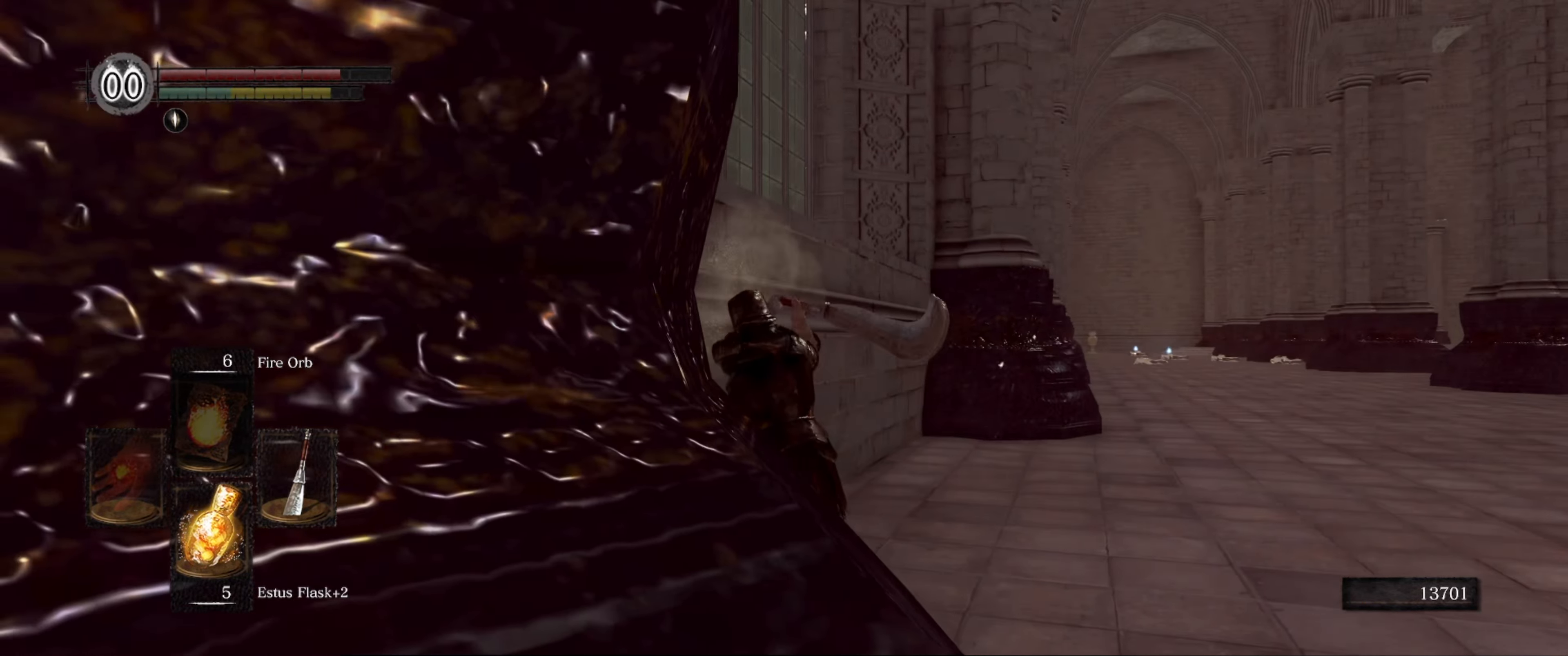
{"buttons": ["B"], "left_stick": "up-right", "right_stick": "center", "events": [[16, "right_stick", "left"], [200, "right_stick", "center"]]}
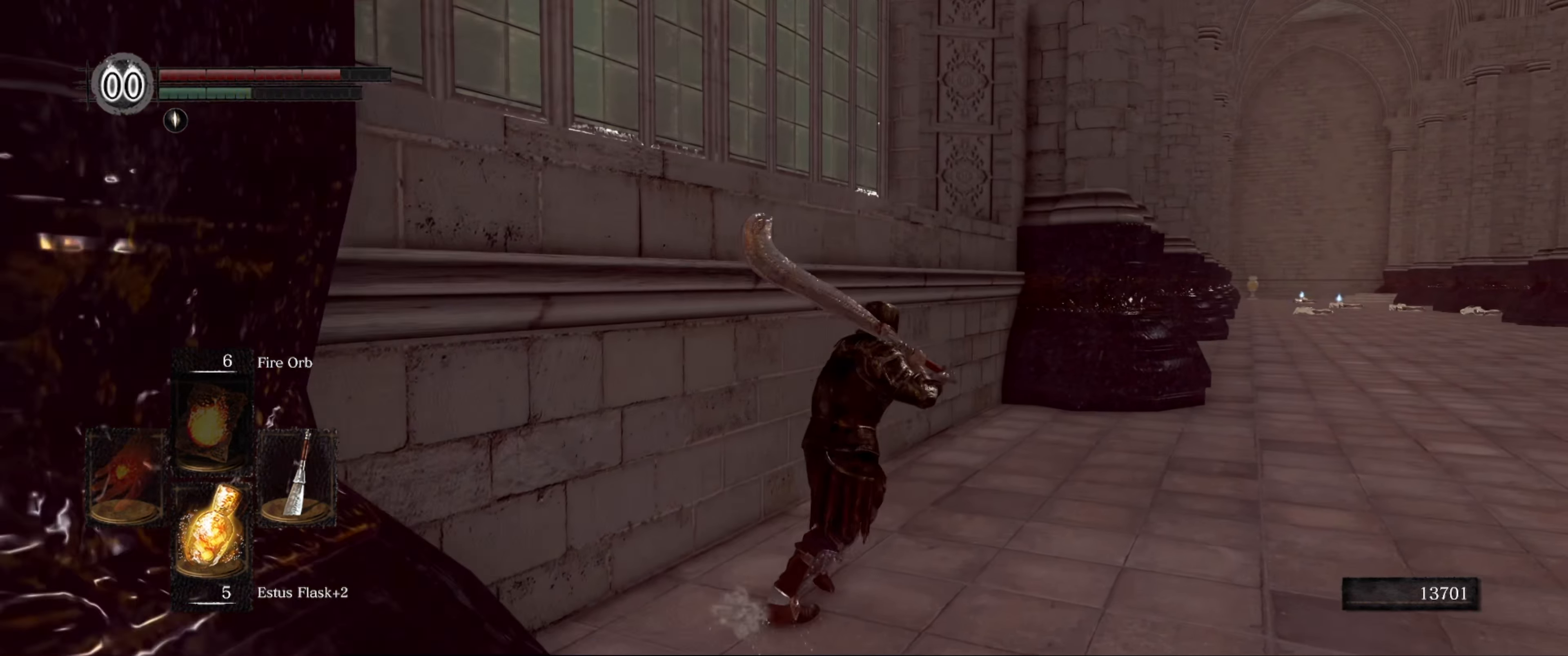
{"buttons": ["B"], "left_stick": "up-right", "right_stick": "center", "events": [[66, "right_stick", "left"], [400, "right_stick", "center"]]}
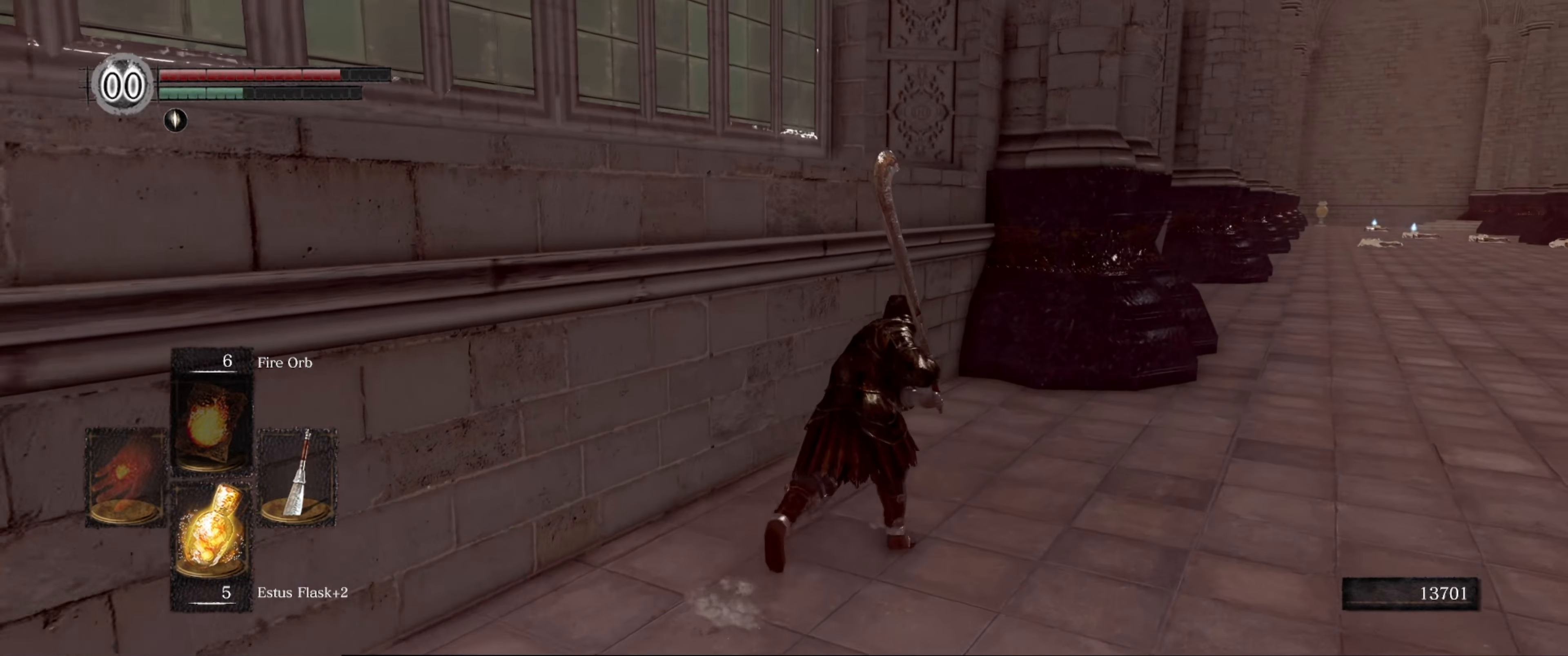
{"buttons": [], "left_stick": "center", "right_stick": "center", "events": [[116, "B", "up"], [150, "left_stick", "up"], [400, "R1", "down"], [483, "R1", "up"], [483, "left_stick", "center"]]}
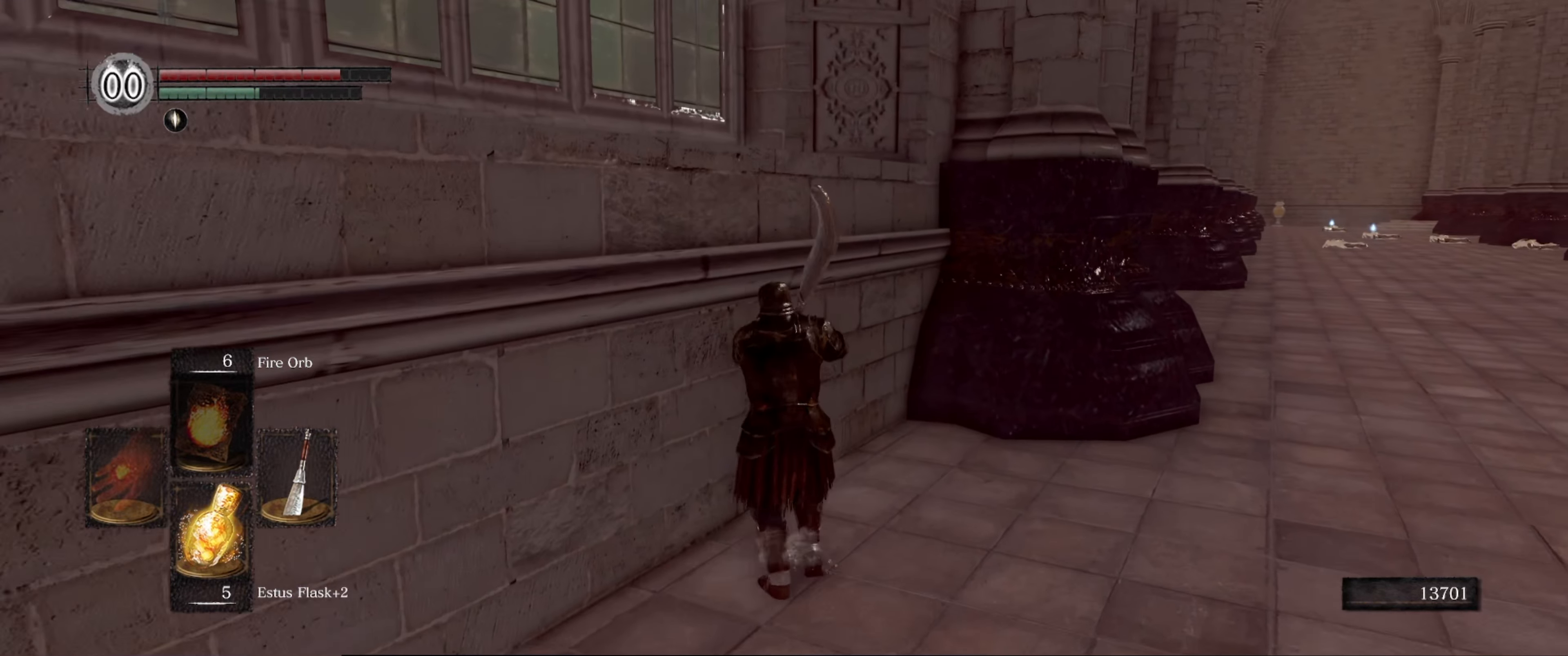
{"buttons": [], "left_stick": "center", "right_stick": "center", "events": []}
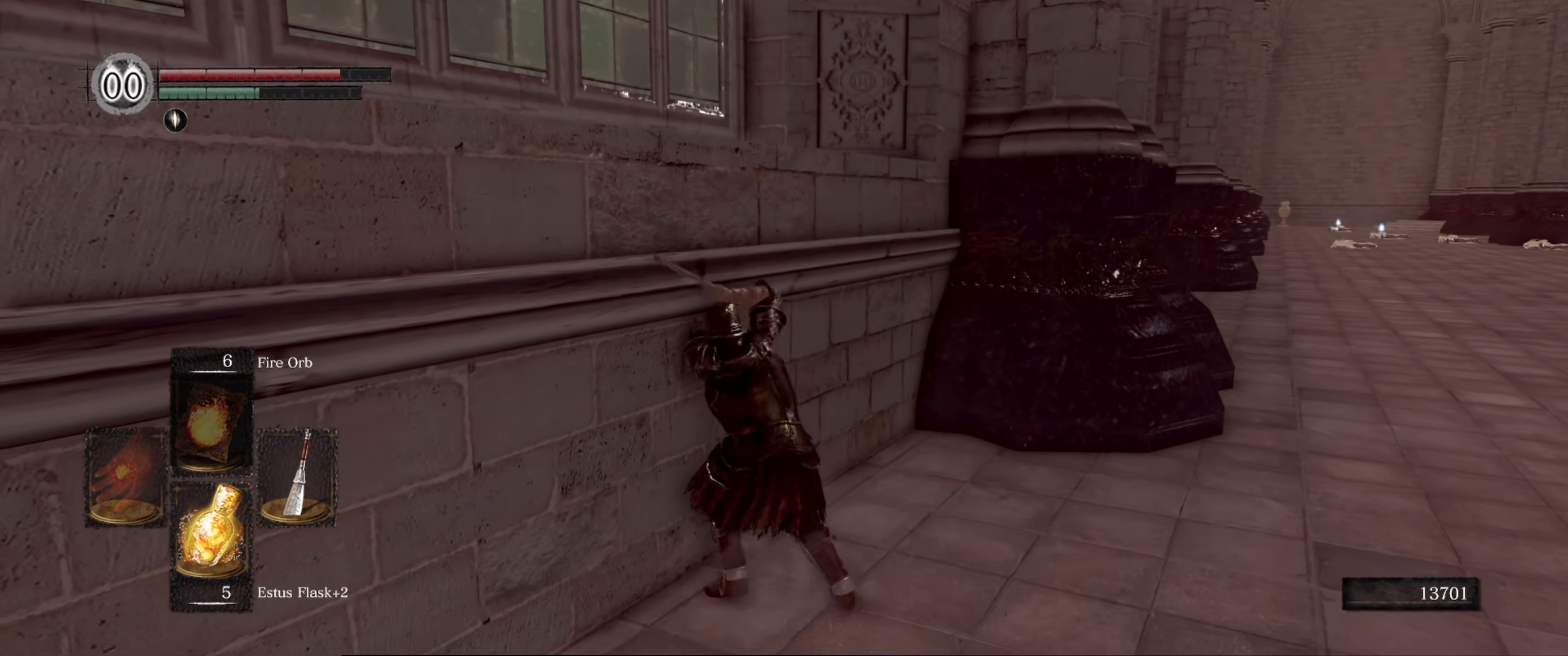
{"buttons": [], "left_stick": "up-right", "right_stick": "right", "events": [[267, "left_stick", "up-right"], [333, "right_stick", "right"]]}
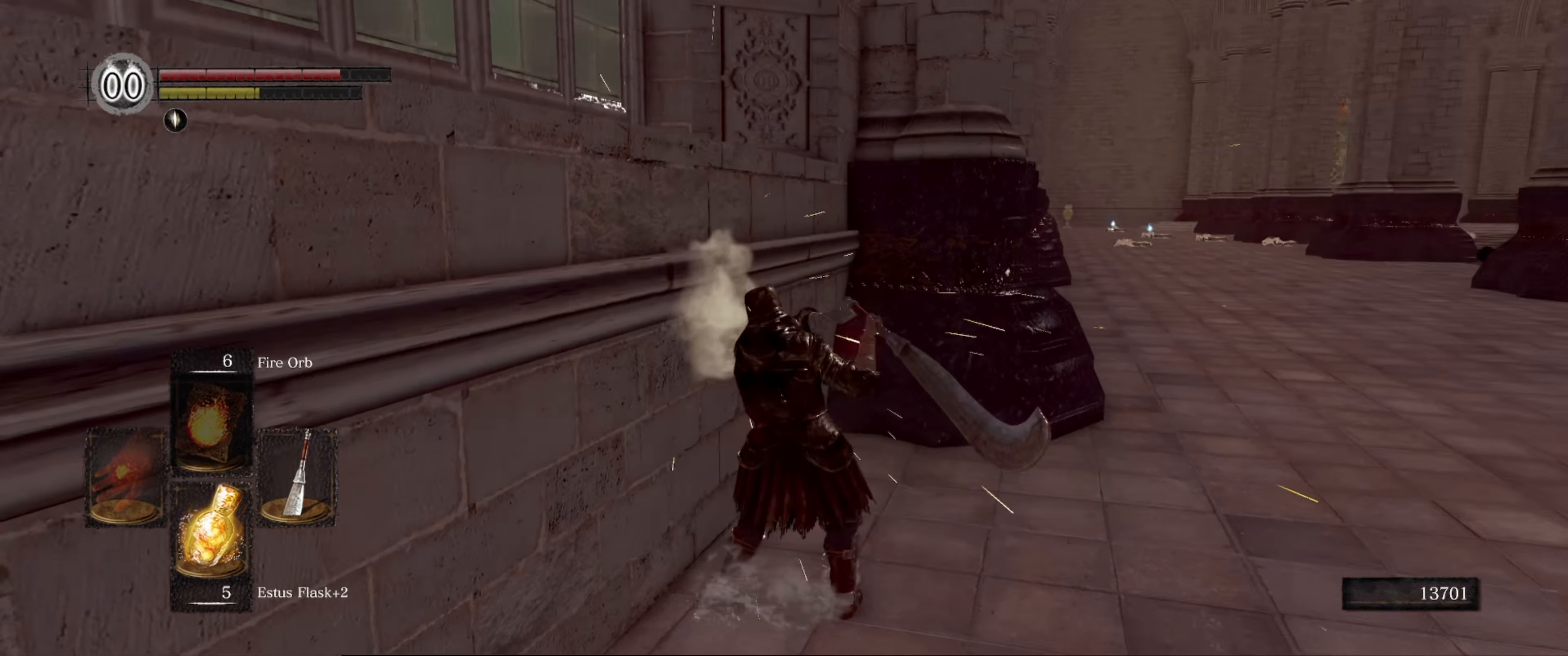
{"buttons": ["B"], "left_stick": "up-right", "right_stick": "center", "events": [[100, "B", "down"], [233, "right_stick", "down-right"], [500, "right_stick", "center"]]}
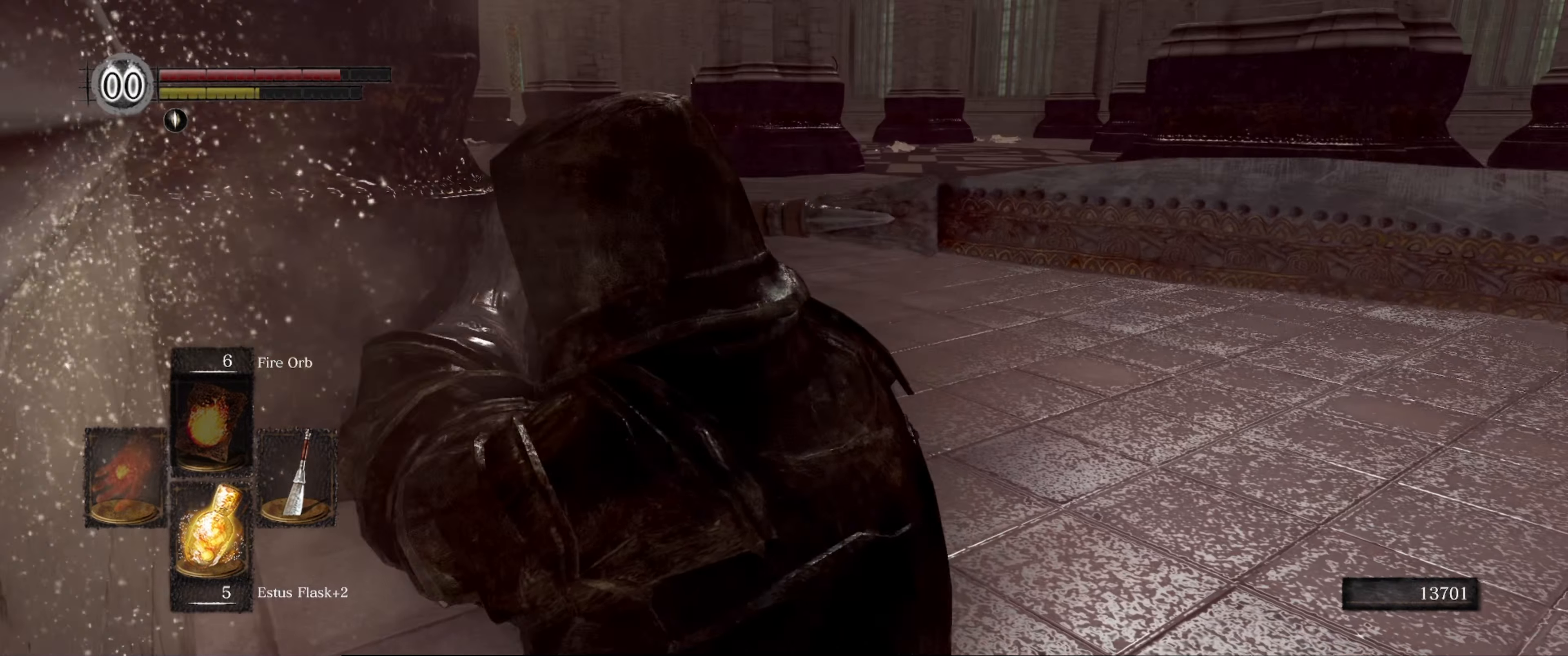
{"buttons": ["B"], "left_stick": "up", "right_stick": "center", "events": [[17, "left_stick", "up"], [317, "right_stick", "up-right"], [467, "right_stick", "center"]]}